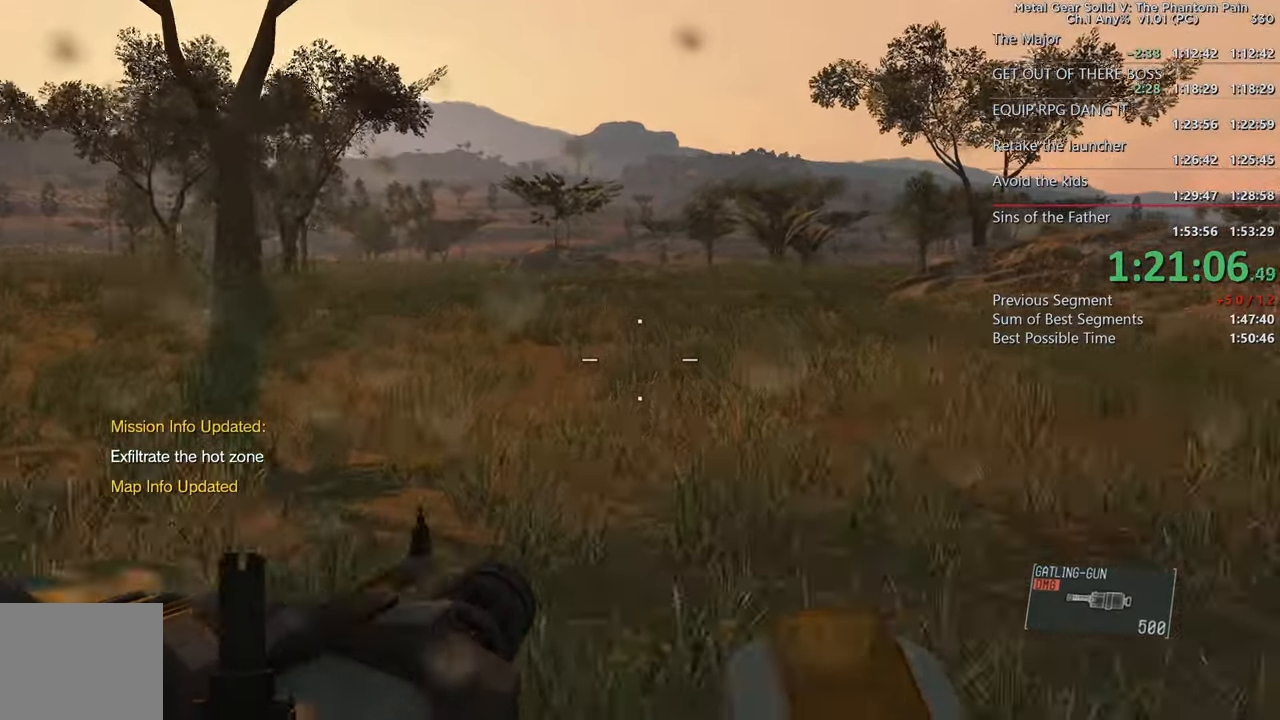
Gameplay with a controller (PlayStation layout); each line is a JSON object with the inputs held at the frame after it. "events" lists button and stick changes between this image and that frame as [ms after this image, input, new state], when the widget could be followed in between. This document gives stick clicks only as held states, not as events. Not read: CIRCLE SELECT START.
{"buttons": ["SQUARE", "L2"], "left_stick": "up", "right_stick": "right", "events": [[167, "right_stick", "right"]]}
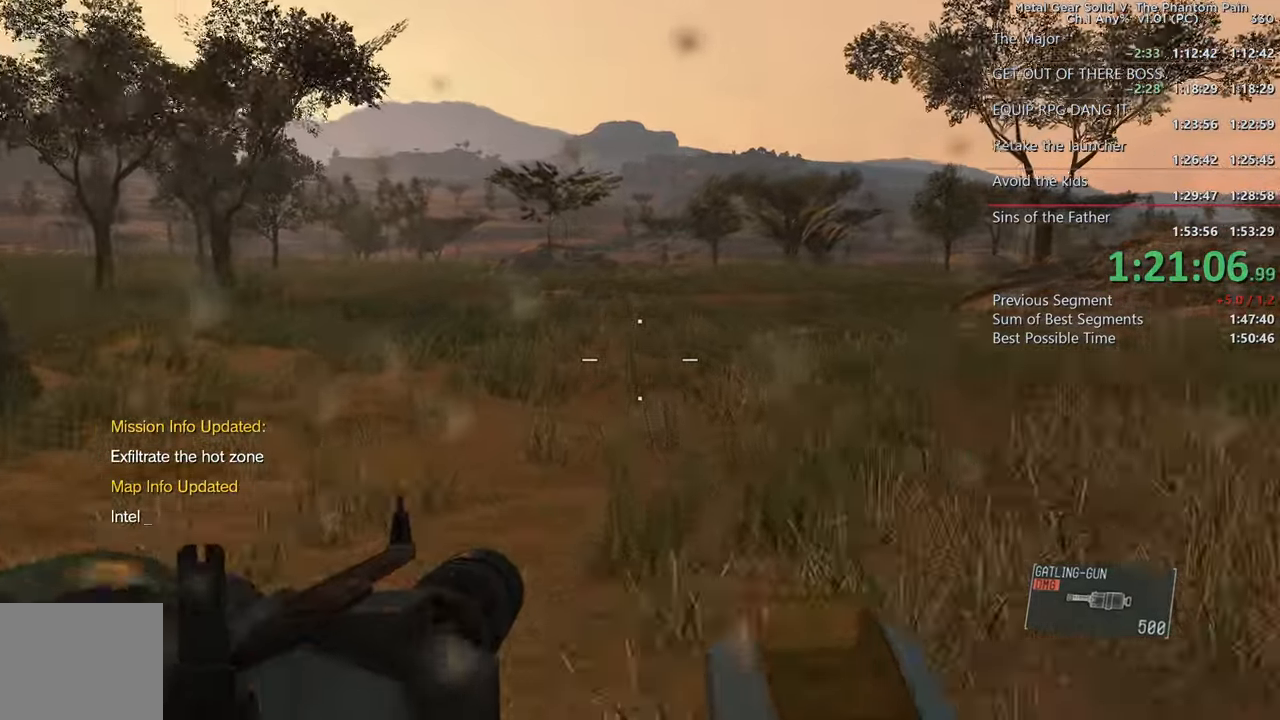
{"buttons": ["SQUARE", "L2"], "left_stick": "up", "right_stick": "right"}
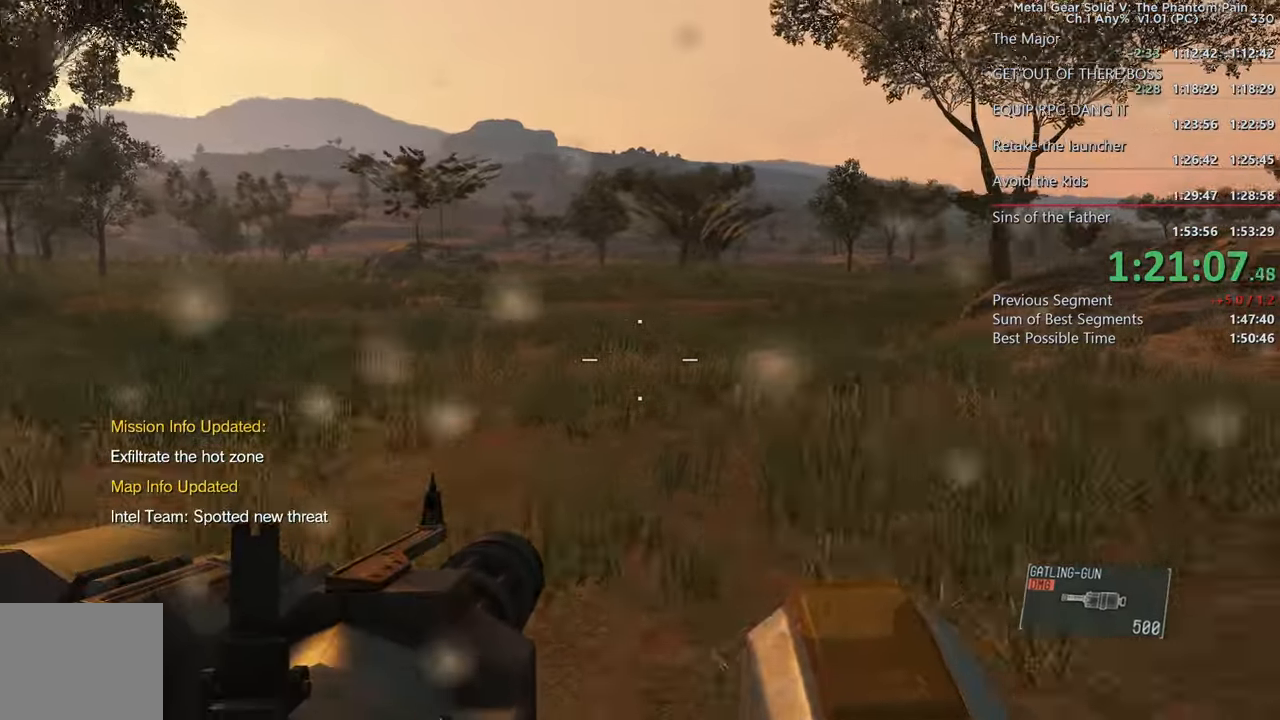
{"buttons": ["SQUARE", "L2"], "left_stick": "up", "right_stick": "right"}
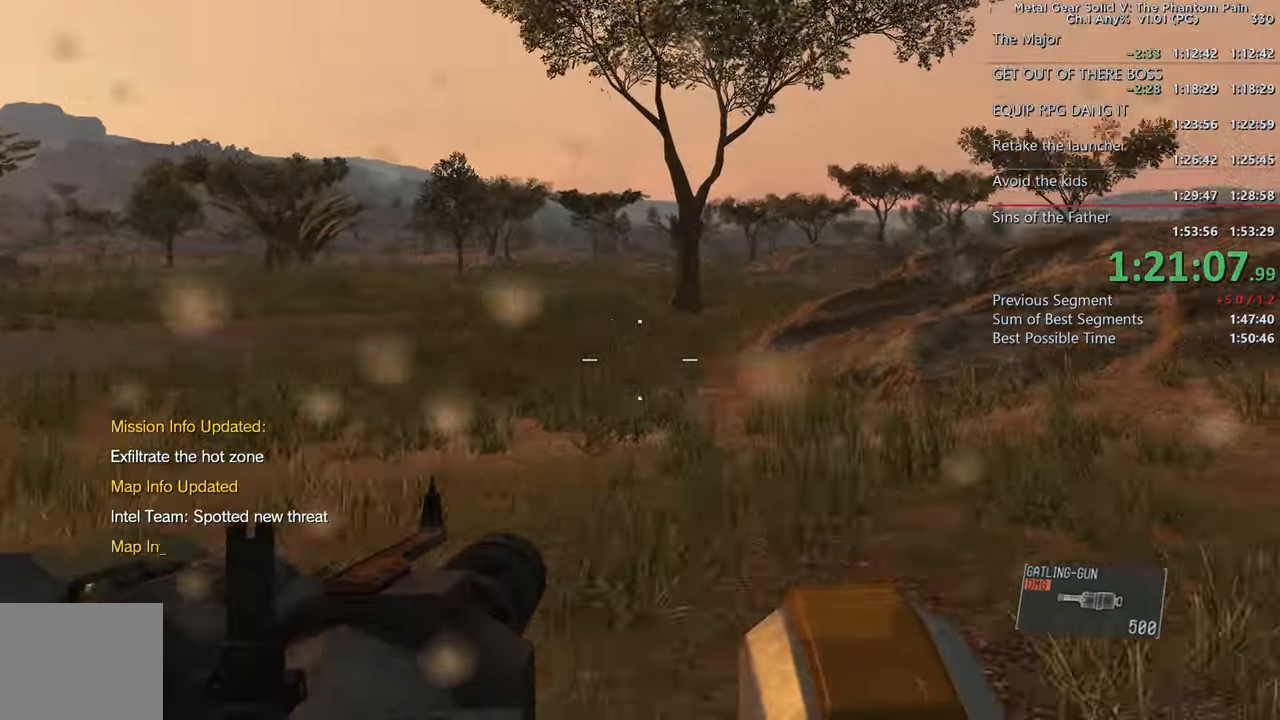
{"buttons": ["SQUARE", "L2"], "left_stick": "left", "right_stick": "right", "events": [[67, "left_stick", "up-left"], [300, "left_stick", "left"], [450, "right_stick", "down"], [500, "right_stick", "right"]]}